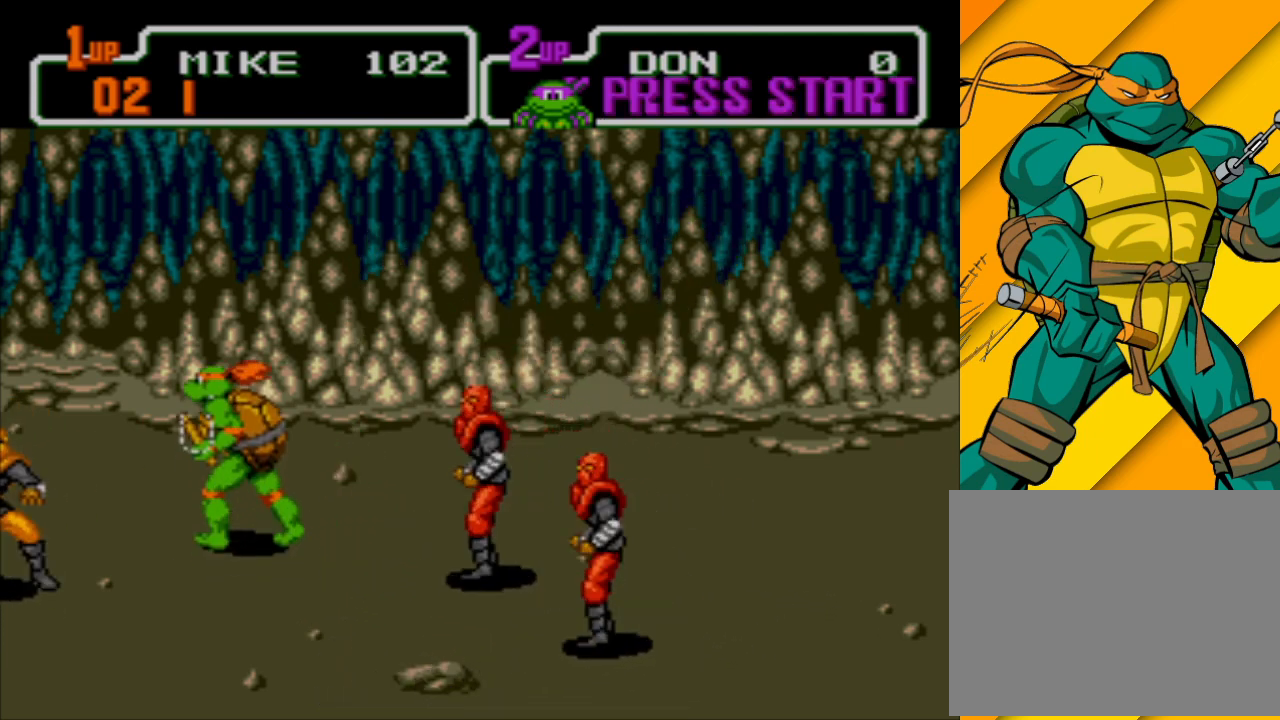
Gameplay with a controller (Xbox layout); each line is a JSON object with the inputs held at the frame after it. "events" lists button and stick changes between this image and that frame as [ms after this image, input, new state], when the widget could be followed in between. Not read: L2 L3 R2 R3 right_stick.
{"buttons": [], "left_stick": "down-right", "events": [[67, "left_stick", "up-right"], [133, "A", "down"], [200, "A", "up"], [233, "left_stick", "down-right"]]}
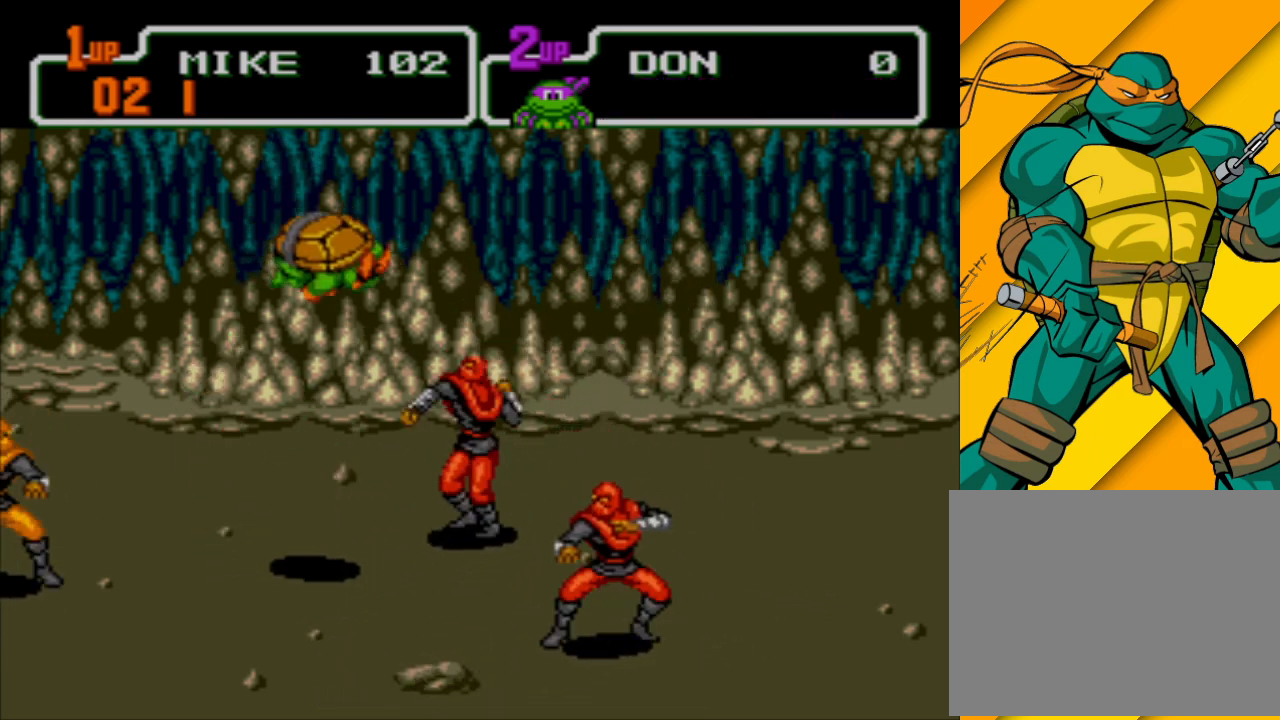
{"buttons": [], "left_stick": "down-right", "events": [[33, "X", "down"], [333, "X", "up"]]}
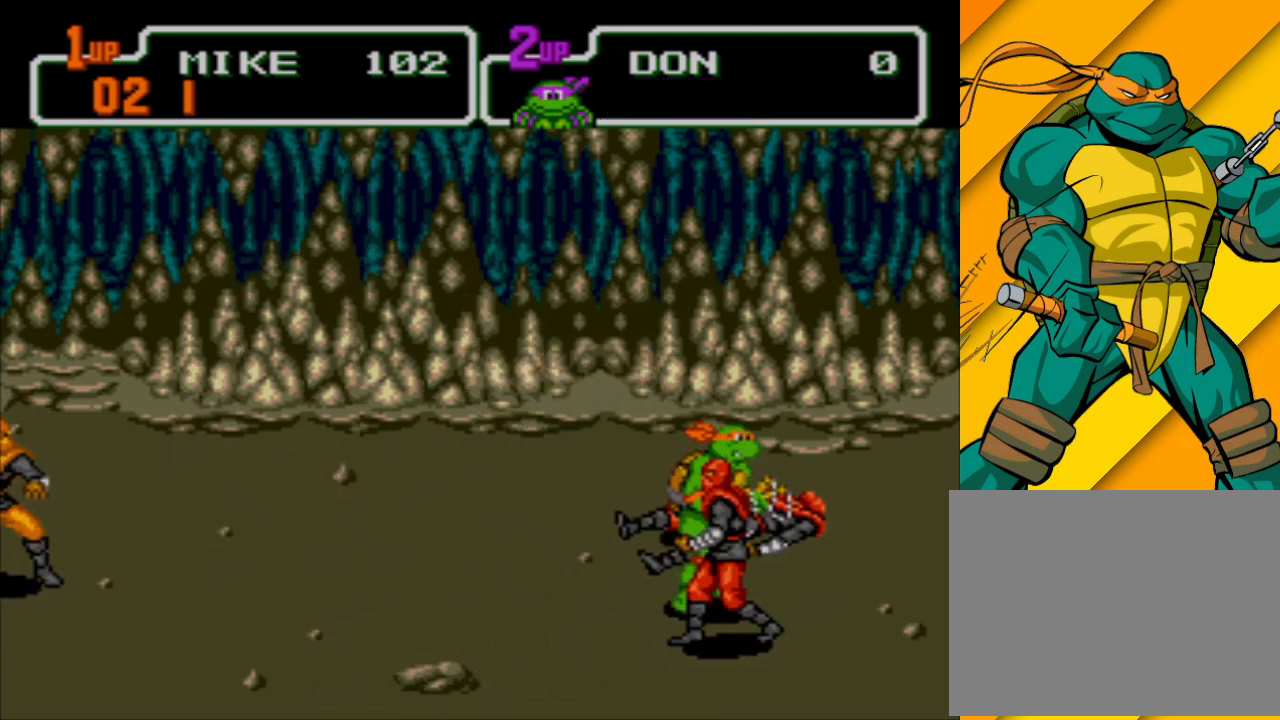
{"buttons": [], "left_stick": "up-right", "events": [[167, "left_stick", "up-right"]]}
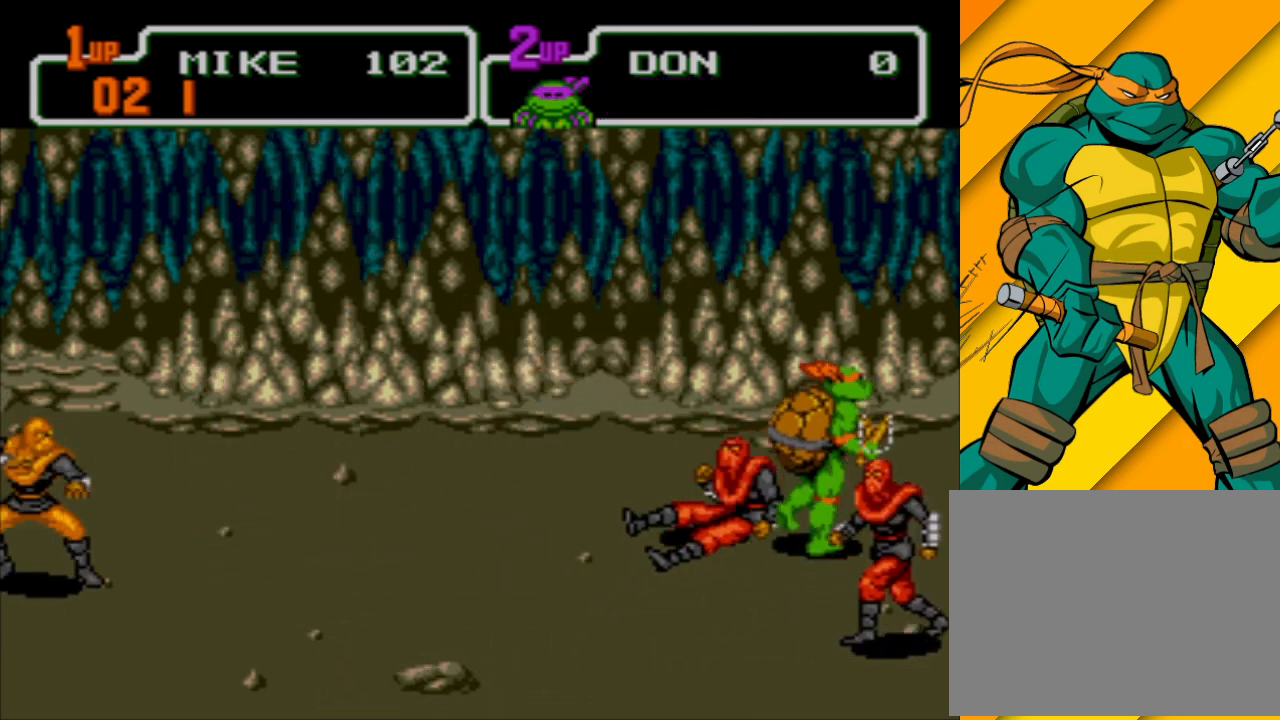
{"buttons": [], "left_stick": "left", "events": [[167, "left_stick", "up-left"], [267, "left_stick", "left"], [367, "A", "down"], [500, "A", "up"]]}
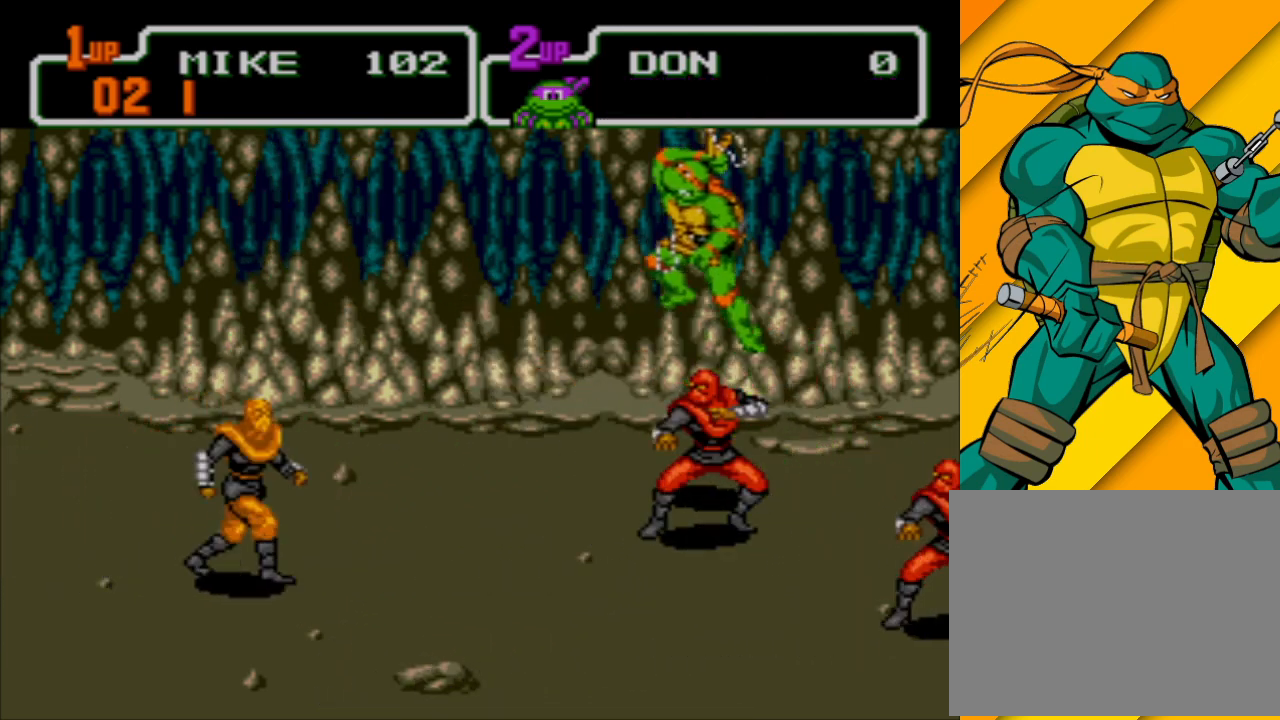
{"buttons": ["X"], "left_stick": "down-left", "events": [[133, "left_stick", "down-left"], [400, "X", "down"]]}
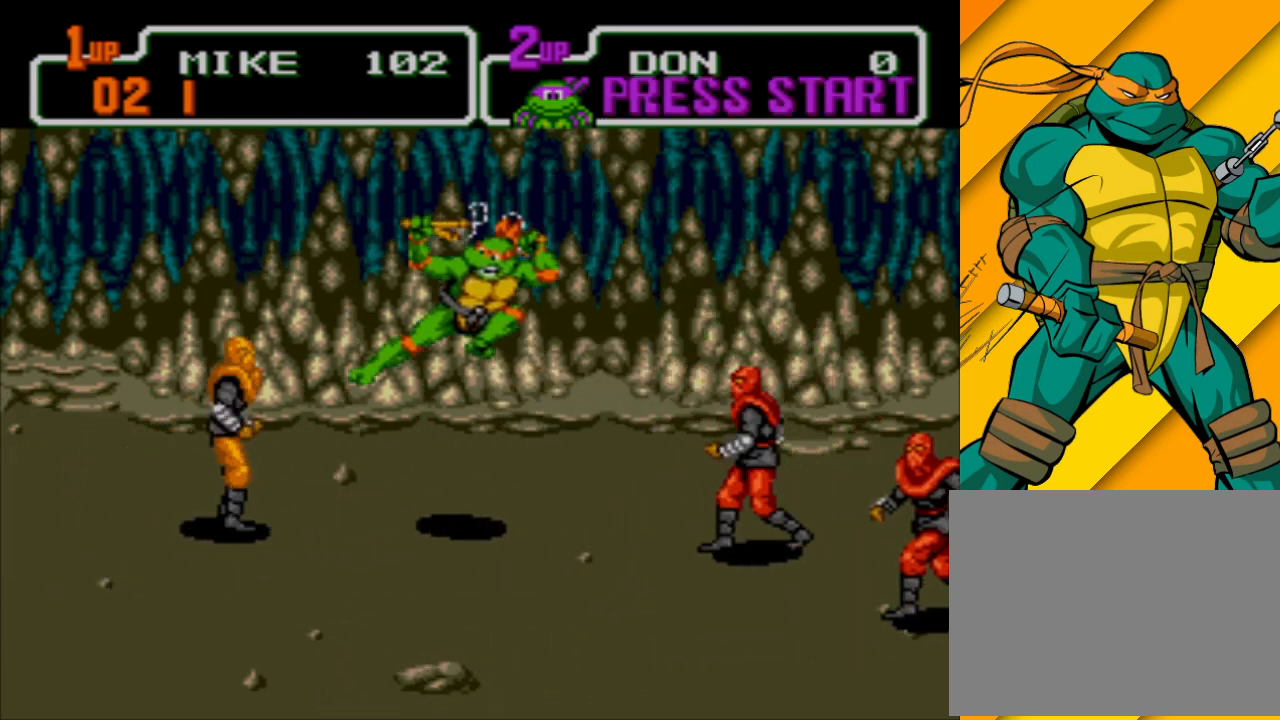
{"buttons": [], "left_stick": "left", "events": [[67, "left_stick", "left"], [267, "X", "up"]]}
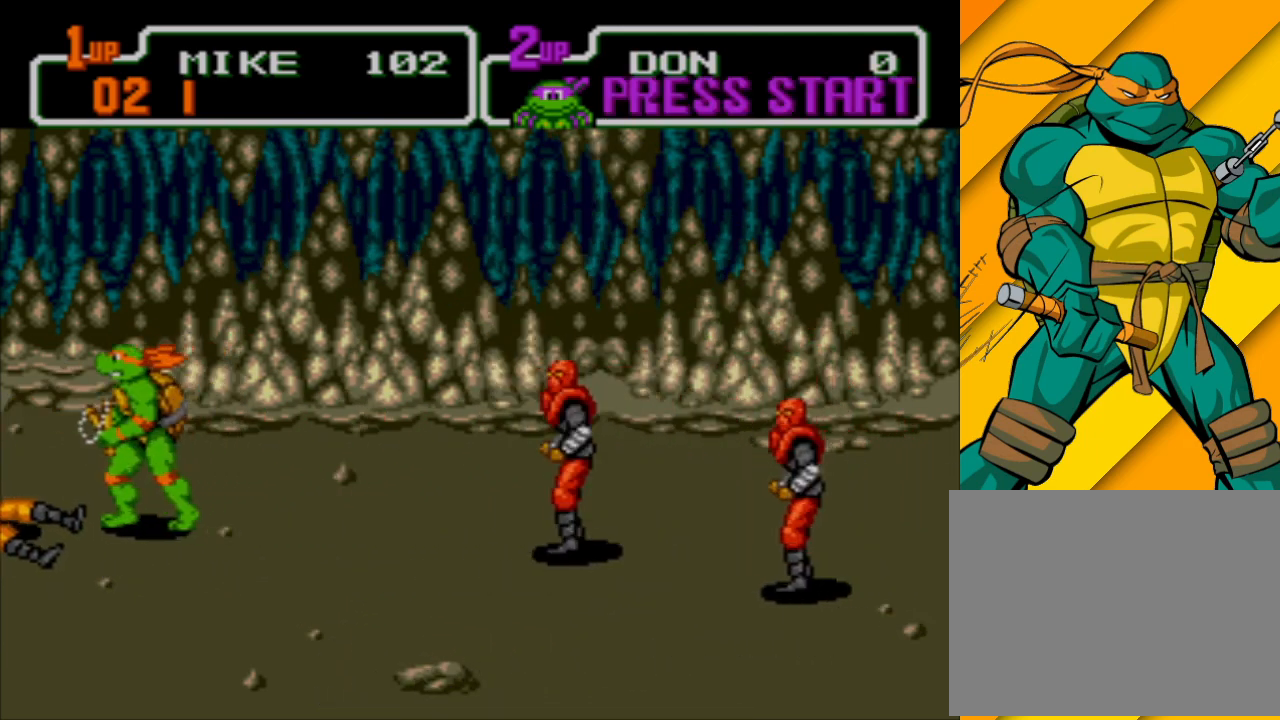
{"buttons": ["B"], "left_stick": "down-right", "events": [[33, "left_stick", "up-left"], [167, "left_stick", "right"], [267, "left_stick", "down-right"], [467, "B", "down"]]}
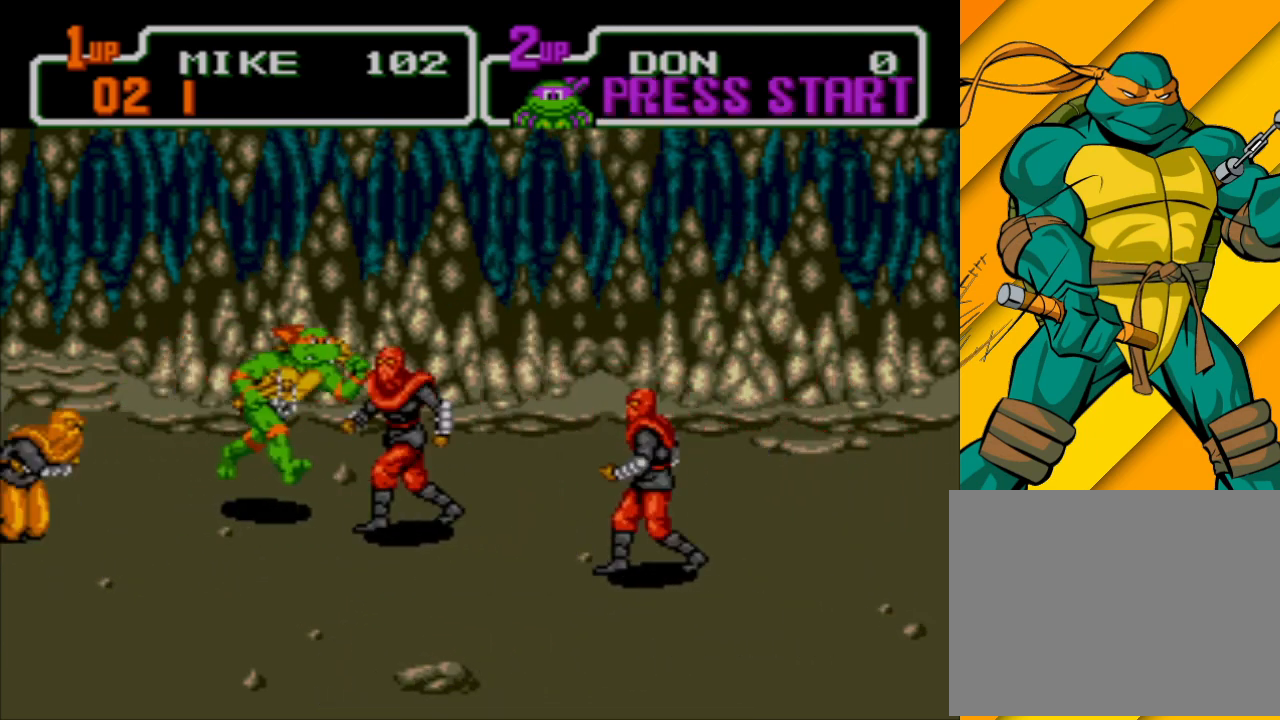
{"buttons": [], "left_stick": "down-right", "events": [[33, "B", "up"], [133, "X", "down"], [267, "X", "up"]]}
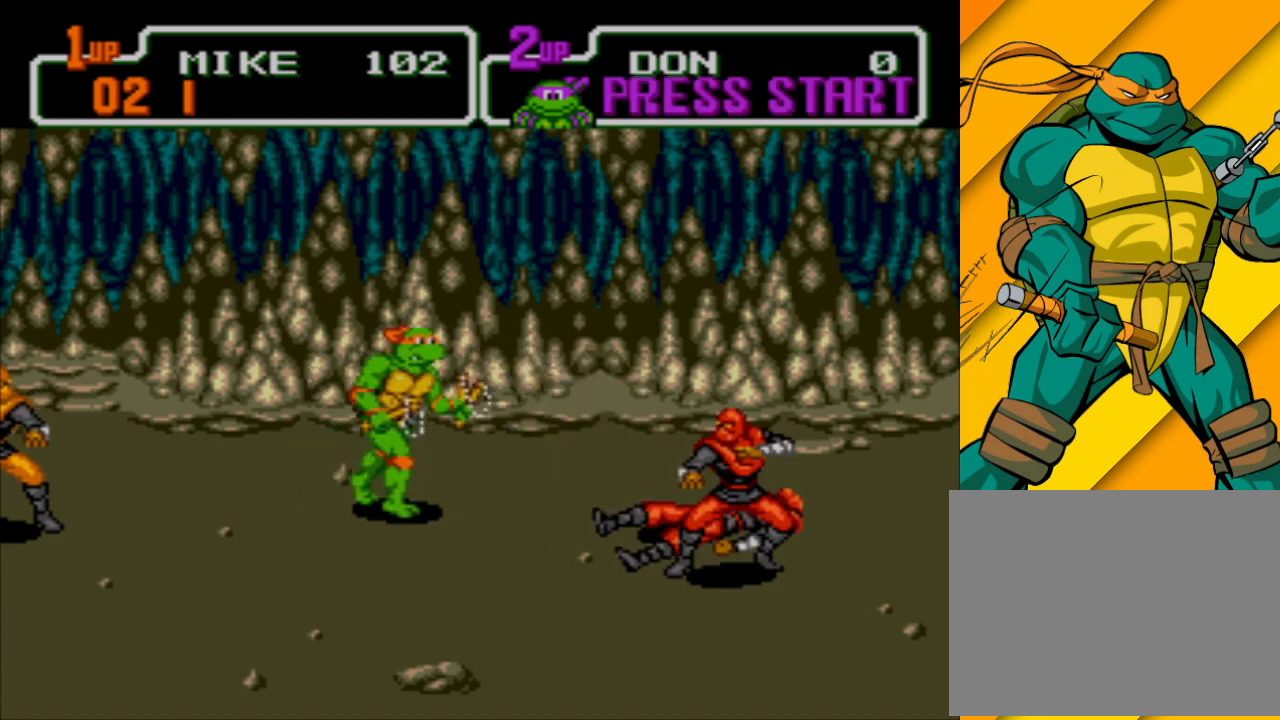
{"buttons": [], "left_stick": "down", "events": [[367, "left_stick", "down"]]}
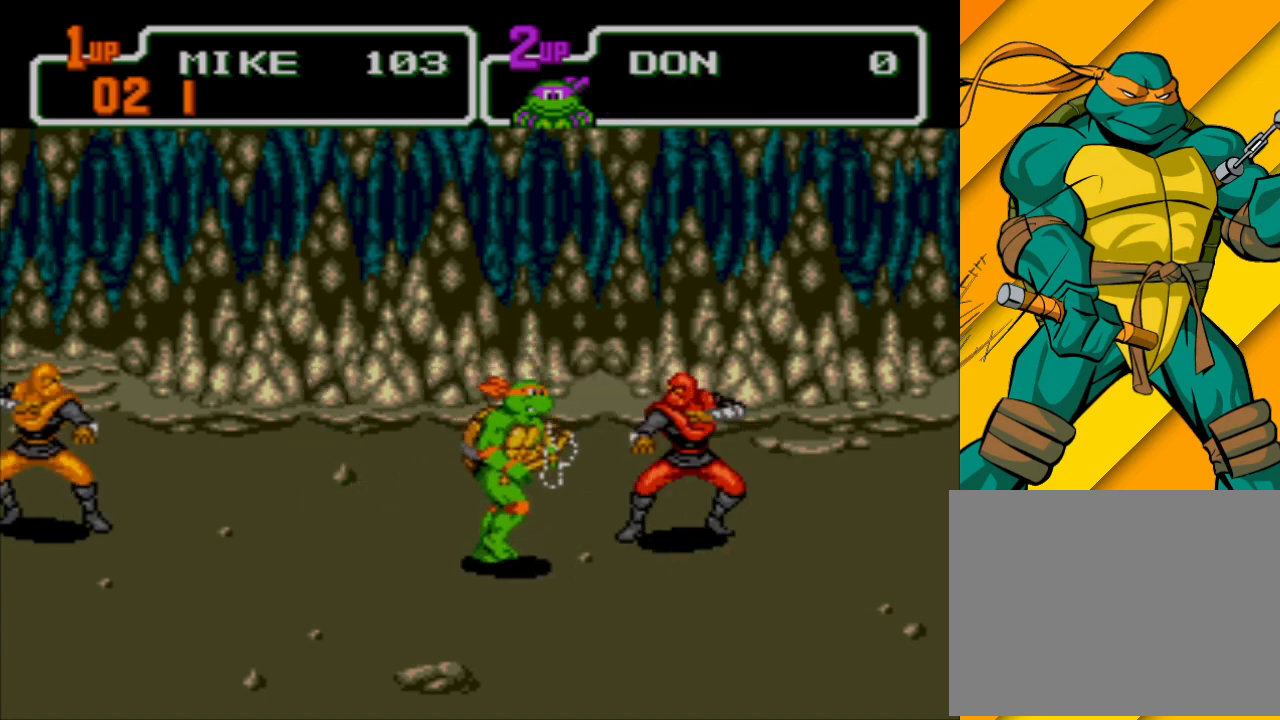
{"buttons": [], "left_stick": "center", "events": [[333, "left_stick", "down-right"], [500, "left_stick", "center"]]}
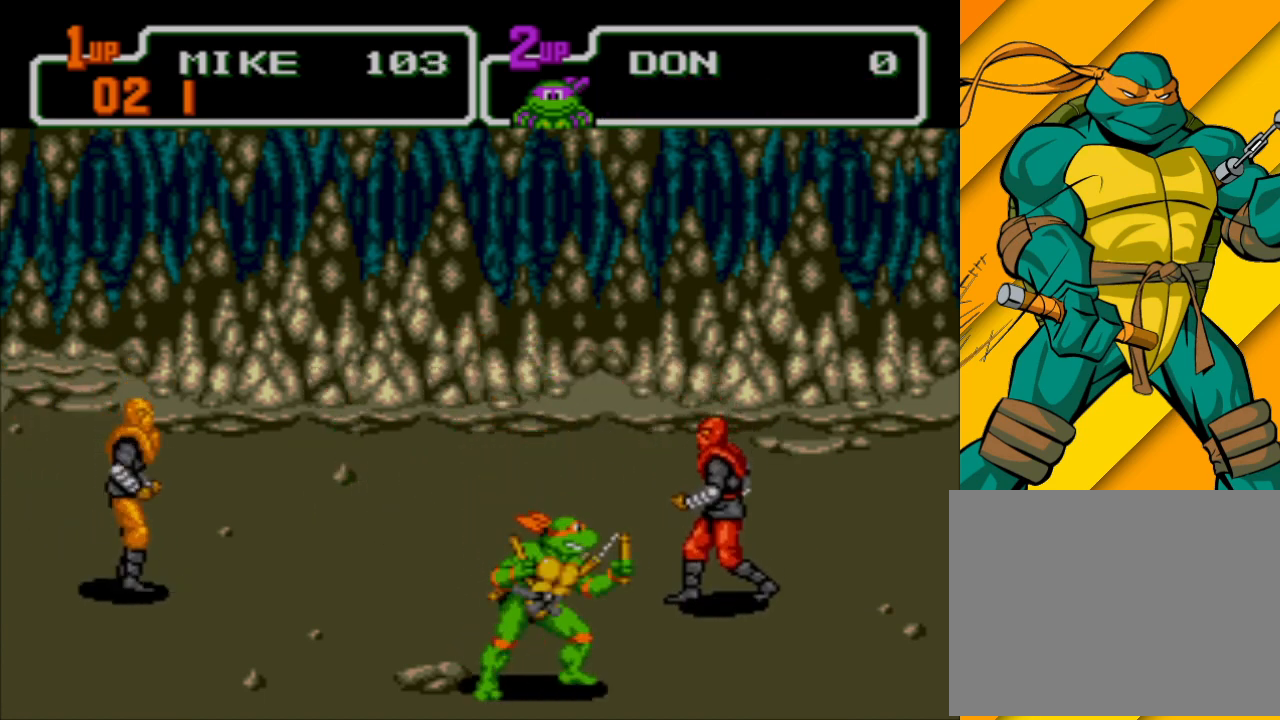
{"buttons": [], "left_stick": "up", "events": [[67, "left_stick", "up-left"], [367, "B", "down"], [400, "left_stick", "up"], [467, "B", "up"]]}
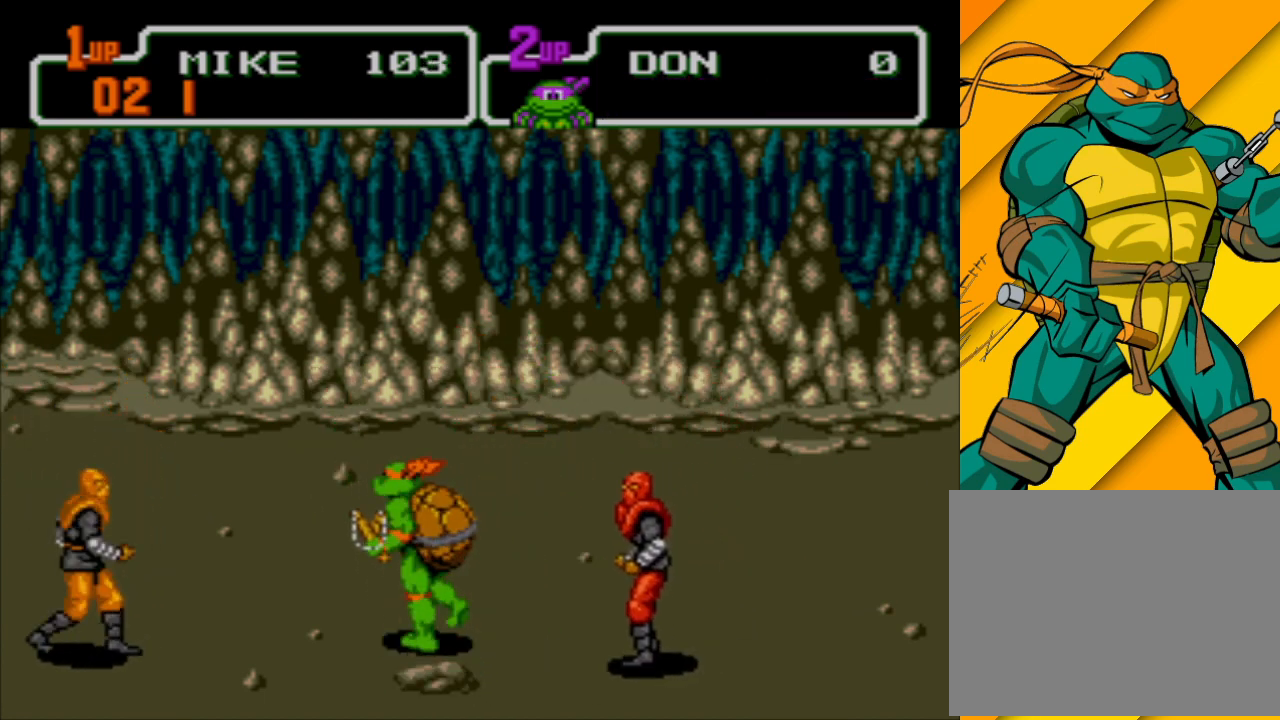
{"buttons": [], "left_stick": "up", "events": []}
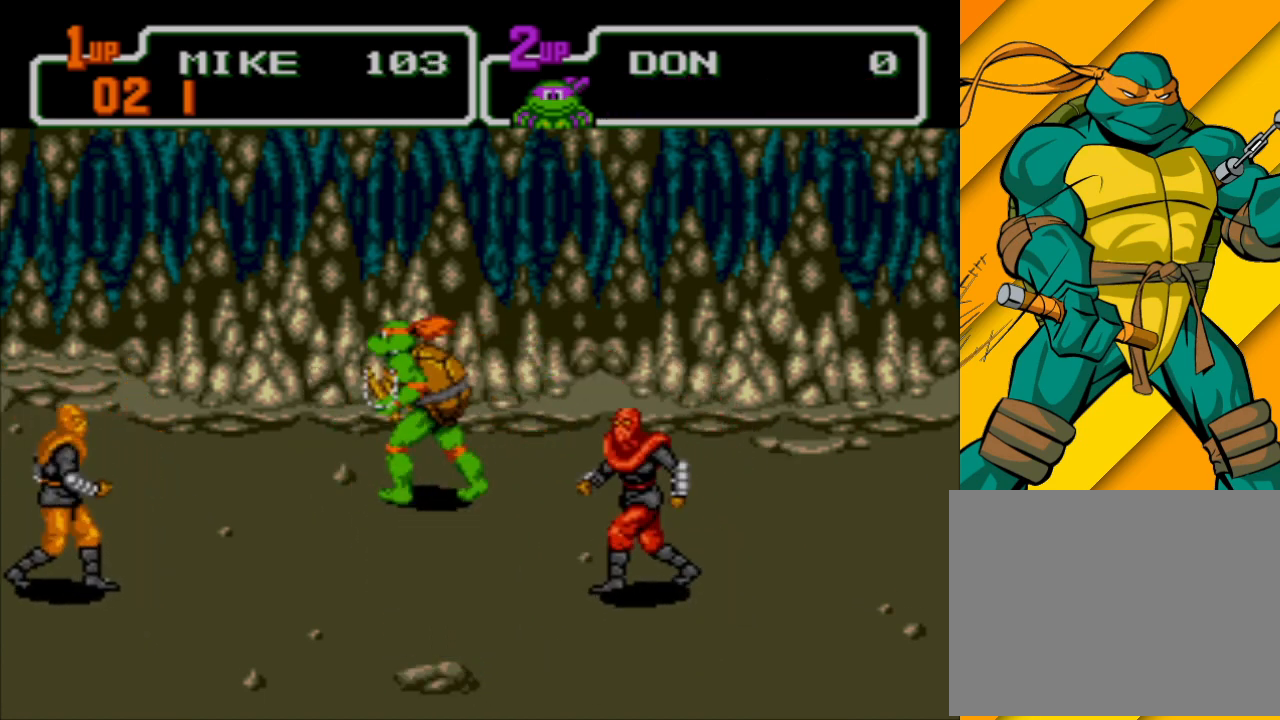
{"buttons": ["B"], "left_stick": "down-left", "events": [[200, "left_stick", "up-right"], [367, "left_stick", "down-right"], [433, "left_stick", "down-left"], [500, "B", "down"]]}
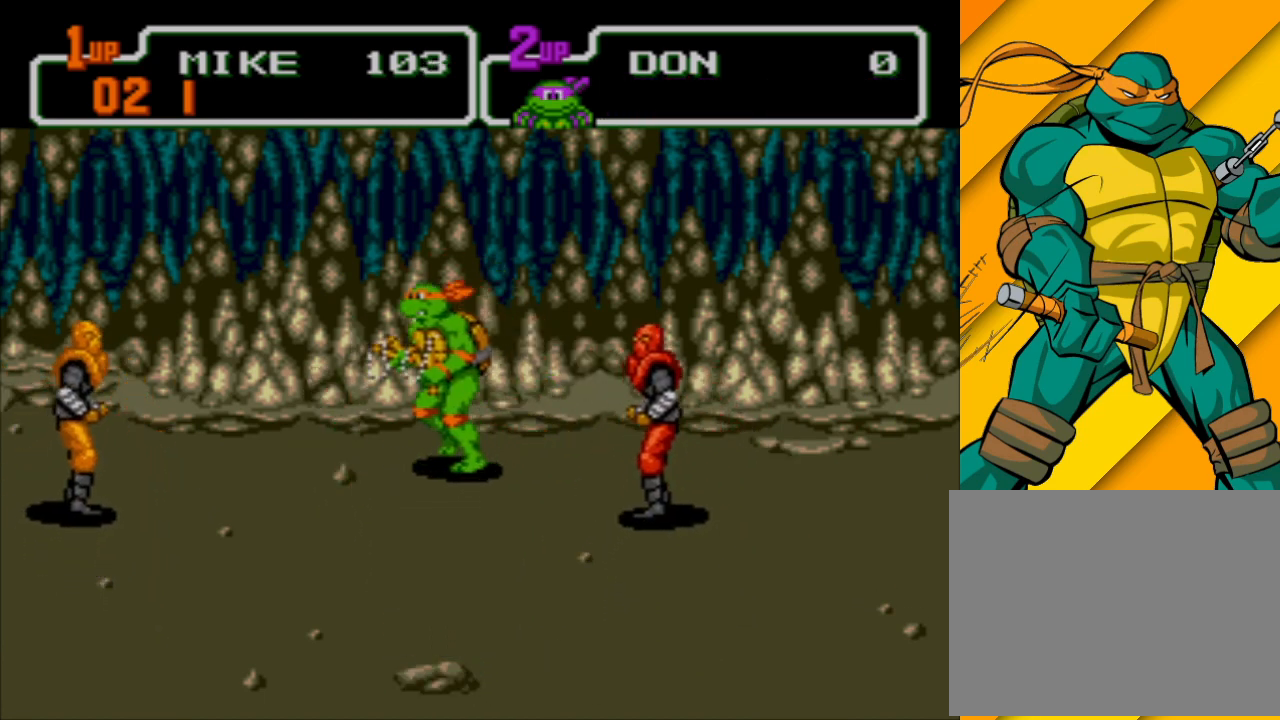
{"buttons": [], "left_stick": "down-left", "events": [[100, "B", "up"], [200, "X", "down"], [300, "X", "up"], [367, "X", "down"], [467, "X", "up"]]}
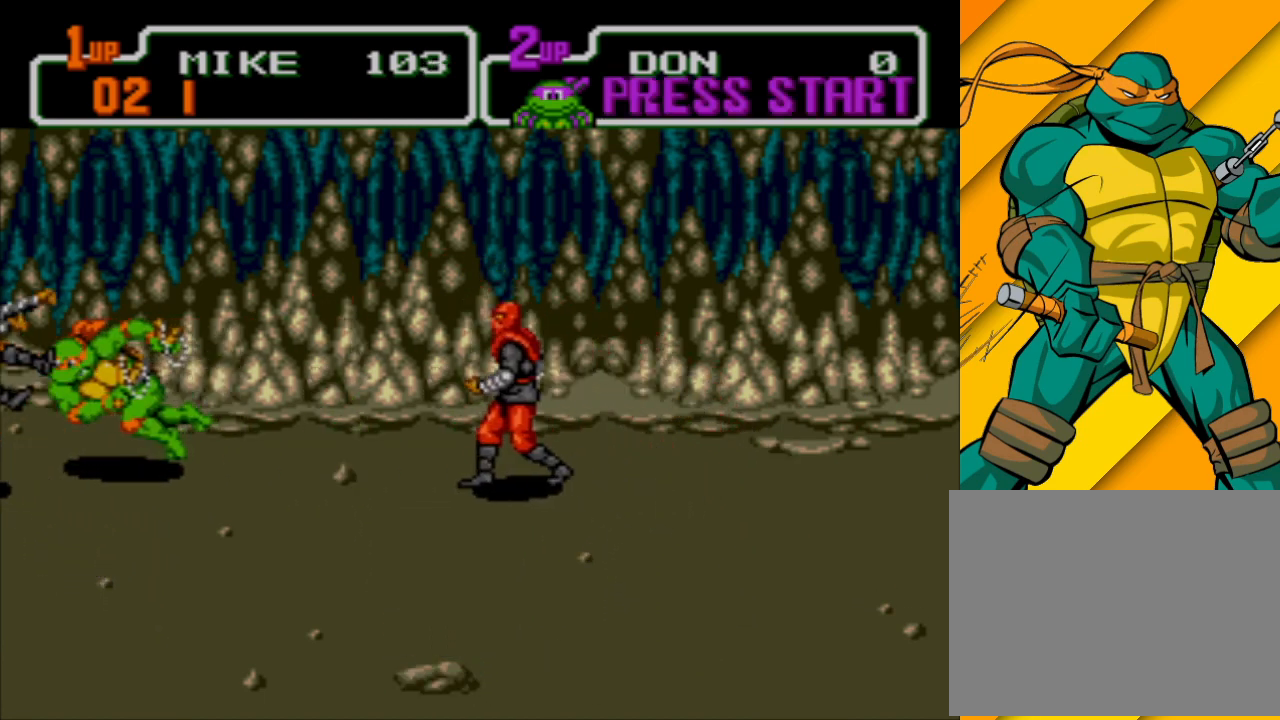
{"buttons": [], "left_stick": "down", "events": [[33, "X", "down"], [100, "X", "up"], [200, "X", "down"], [233, "X", "up"], [300, "X", "down"], [367, "X", "up"], [400, "left_stick", "down"]]}
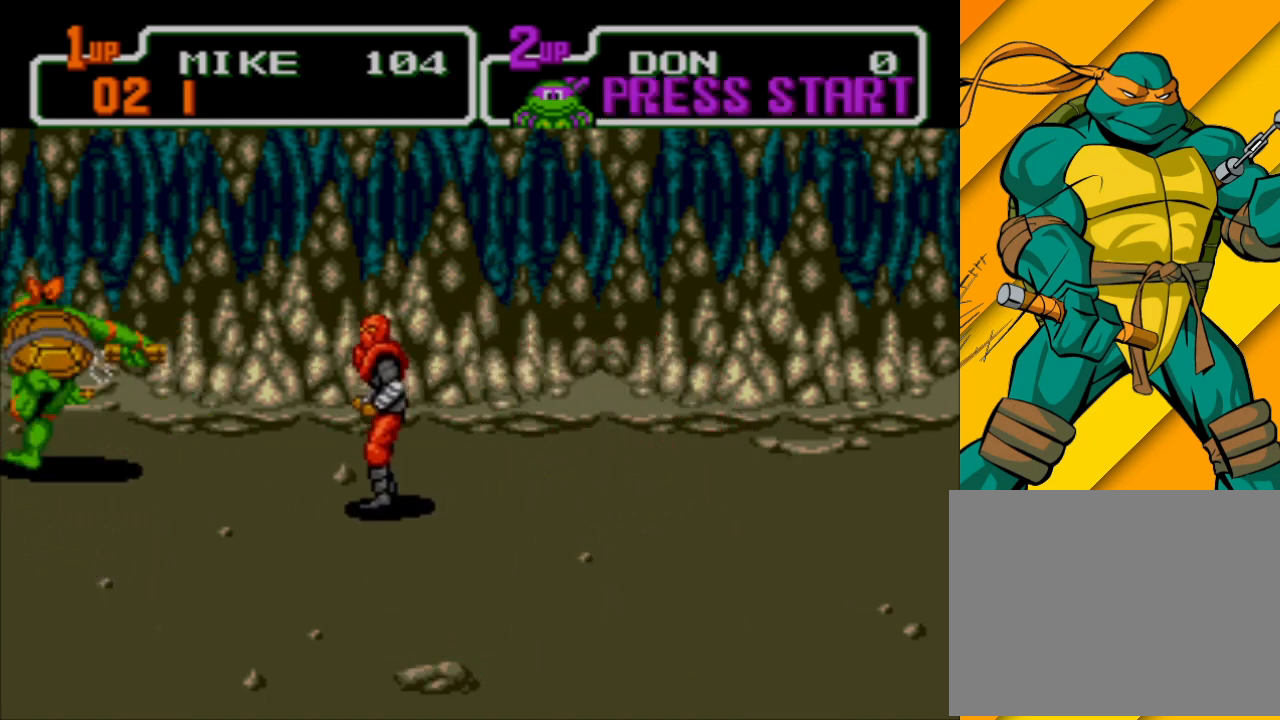
{"buttons": ["X"], "left_stick": "down-right", "events": [[167, "left_stick", "down-right"], [267, "A", "down"], [267, "left_stick", "right"], [367, "A", "up"], [433, "left_stick", "down-right"], [467, "X", "down"]]}
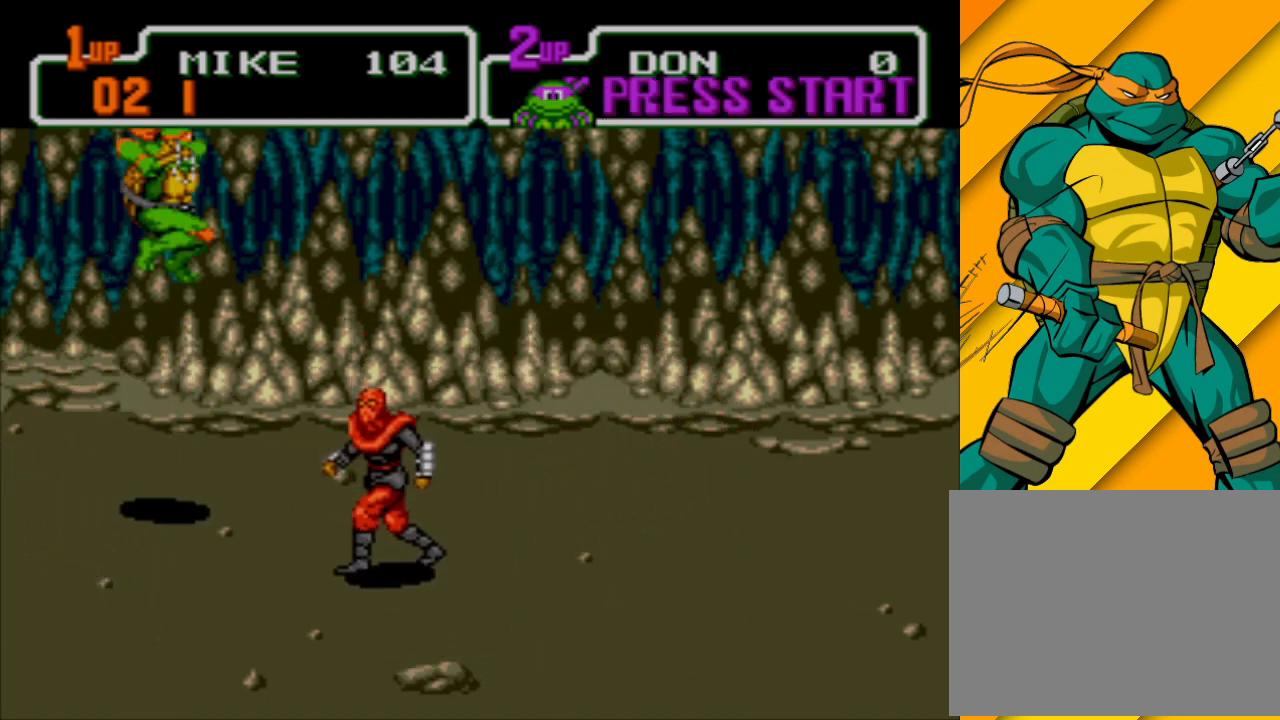
{"buttons": [], "left_stick": "down-right", "events": [[100, "left_stick", "down"], [267, "X", "up"], [500, "left_stick", "down-right"]]}
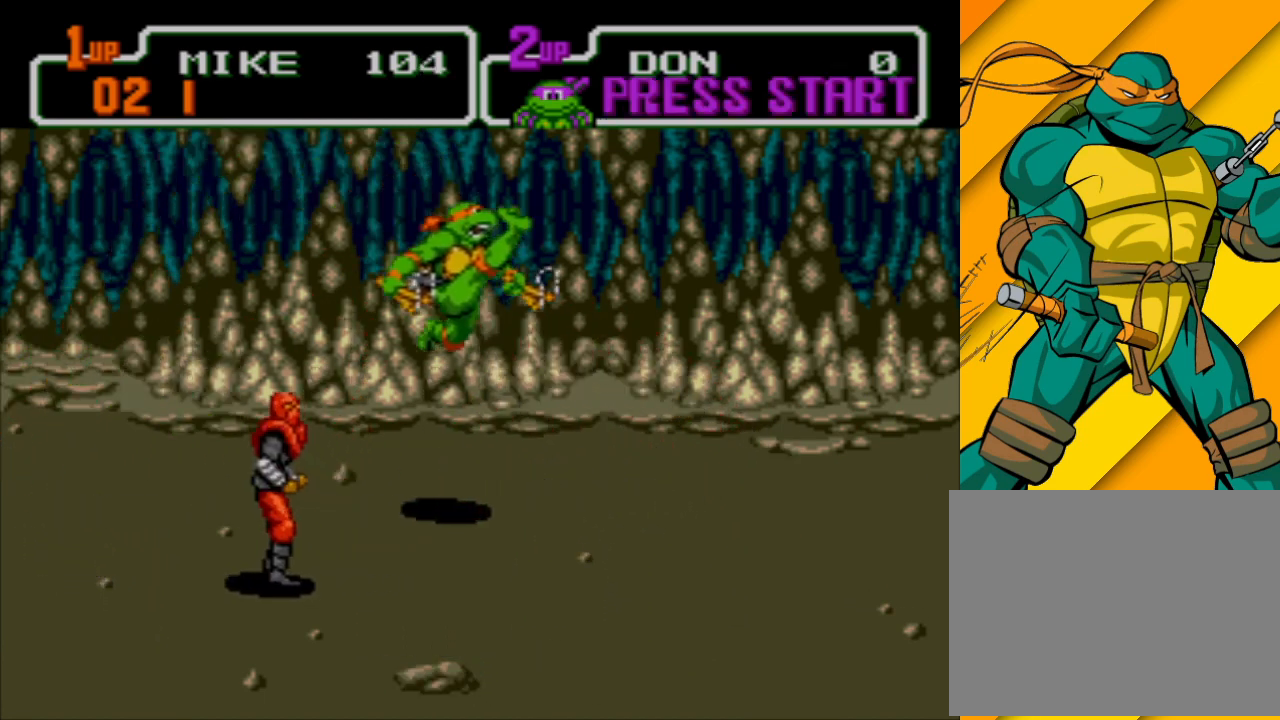
{"buttons": [], "left_stick": "down-right", "events": []}
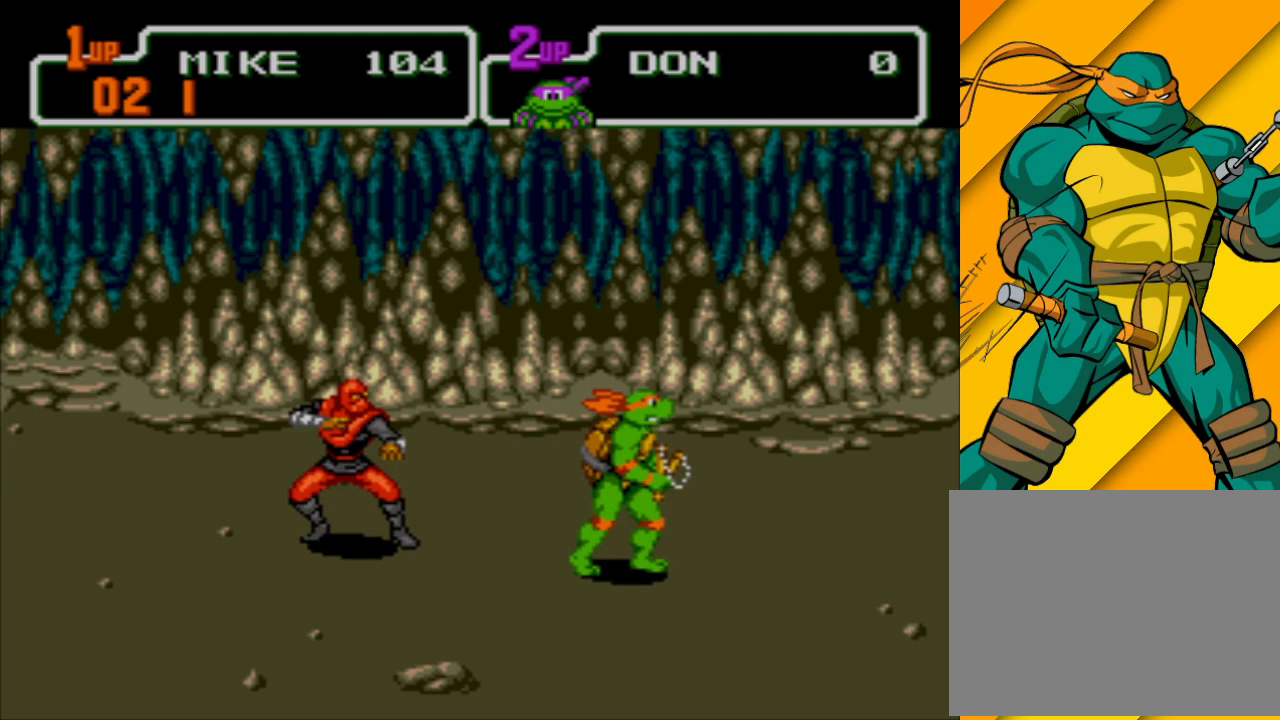
{"buttons": ["X"], "left_stick": "down-left", "events": [[100, "left_stick", "right"], [200, "A", "down"], [267, "A", "up"], [333, "left_stick", "down-left"], [400, "X", "down"]]}
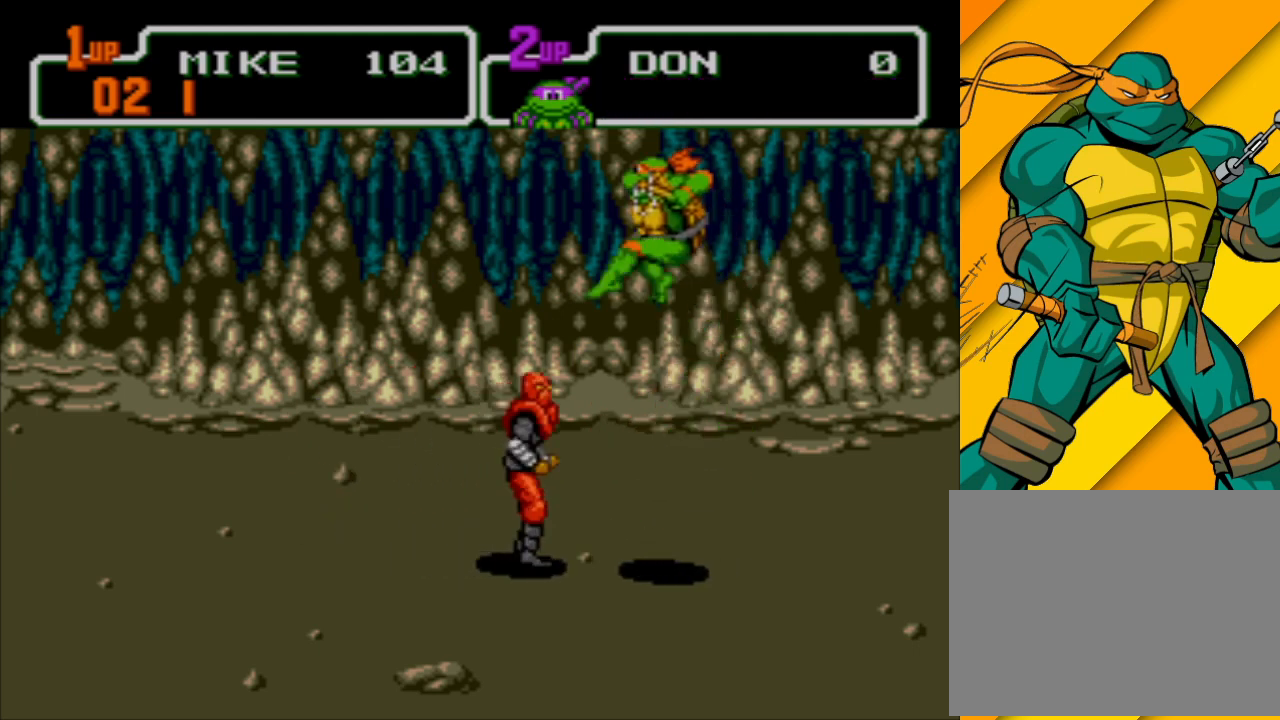
{"buttons": [], "left_stick": "down-left", "events": [[267, "X", "up"]]}
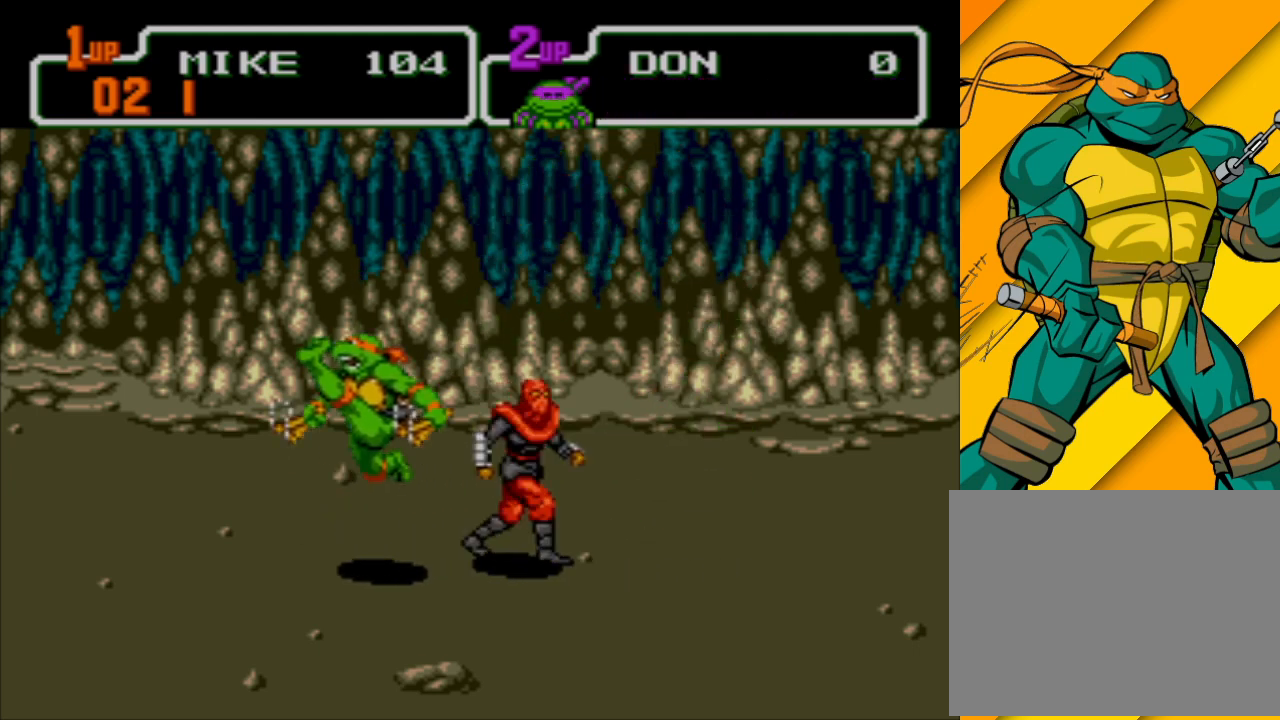
{"buttons": [], "left_stick": "right", "events": [[67, "left_stick", "right"], [133, "X", "down"], [200, "X", "up"], [267, "X", "down"], [333, "X", "up"], [400, "X", "down"], [500, "X", "up"]]}
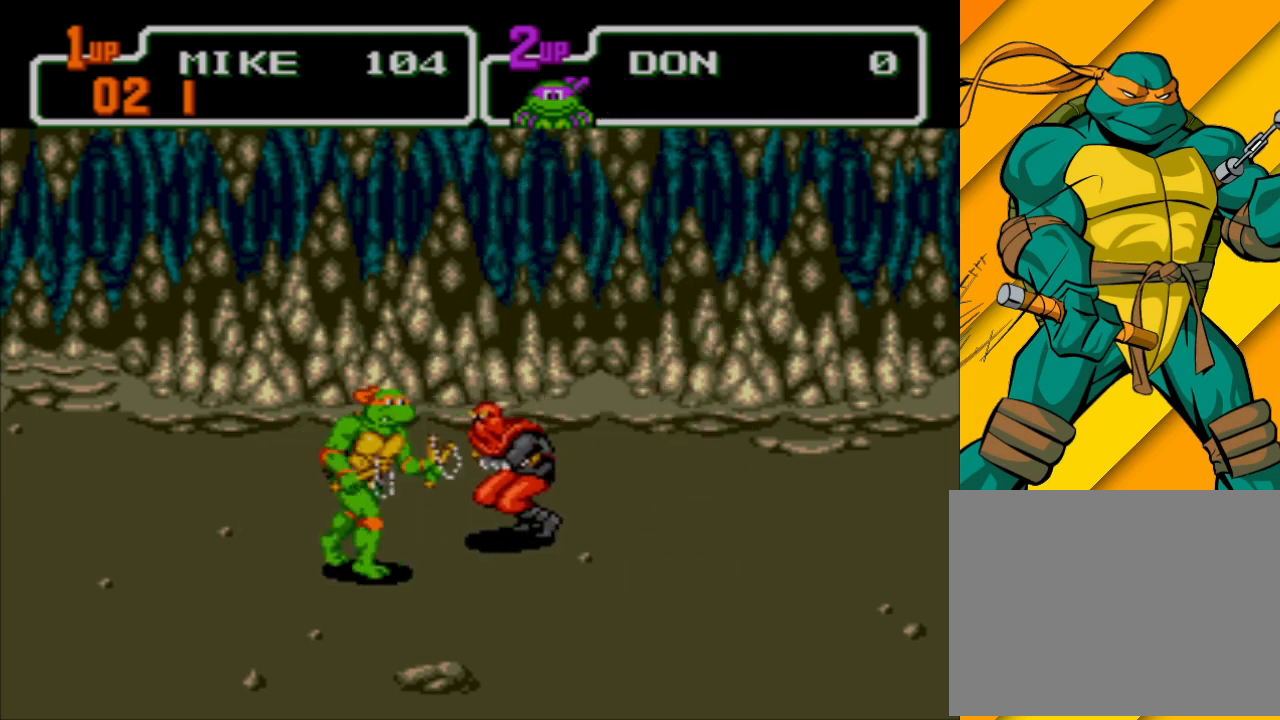
{"buttons": ["X"], "left_stick": "up-right", "events": [[67, "X", "down"], [133, "X", "up"], [200, "X", "down"], [233, "left_stick", "up-right"], [267, "X", "up"], [367, "X", "down"], [433, "X", "up"], [500, "X", "down"]]}
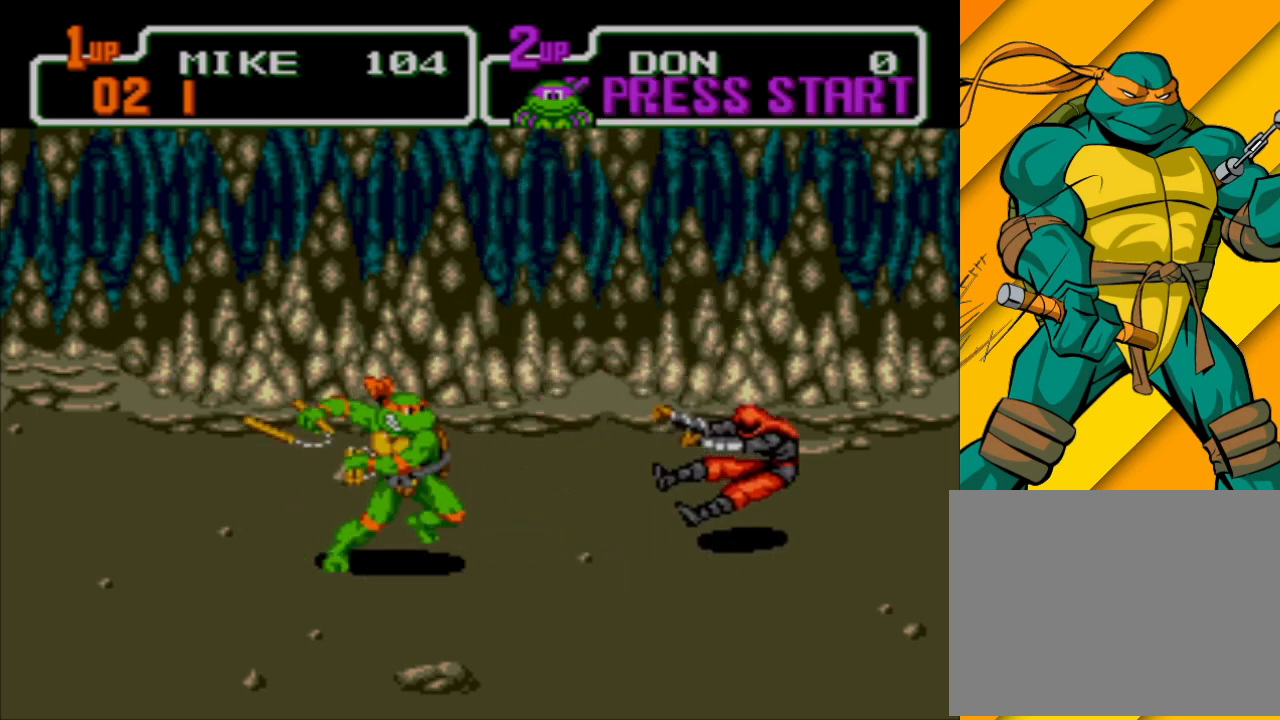
{"buttons": [], "left_stick": "down-right", "events": [[100, "X", "up"], [300, "left_stick", "right"], [433, "left_stick", "down-right"]]}
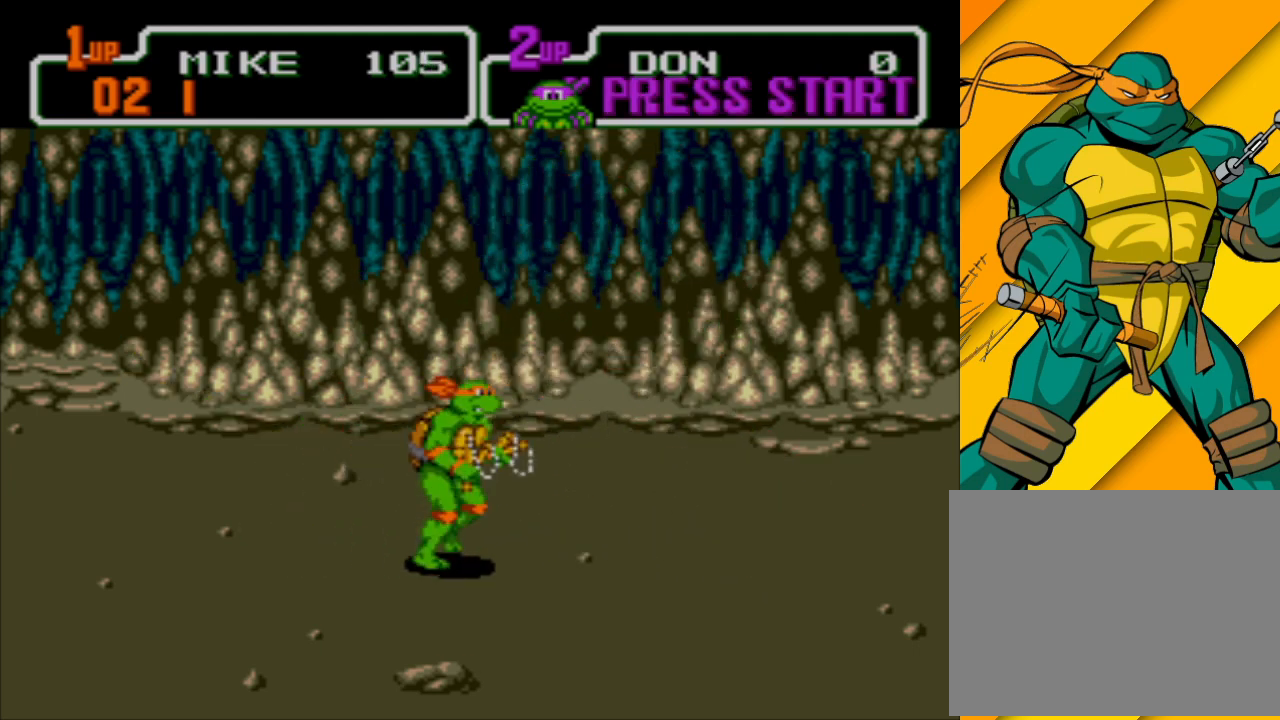
{"buttons": [], "left_stick": "up-right", "events": [[367, "left_stick", "right"], [500, "left_stick", "up-right"]]}
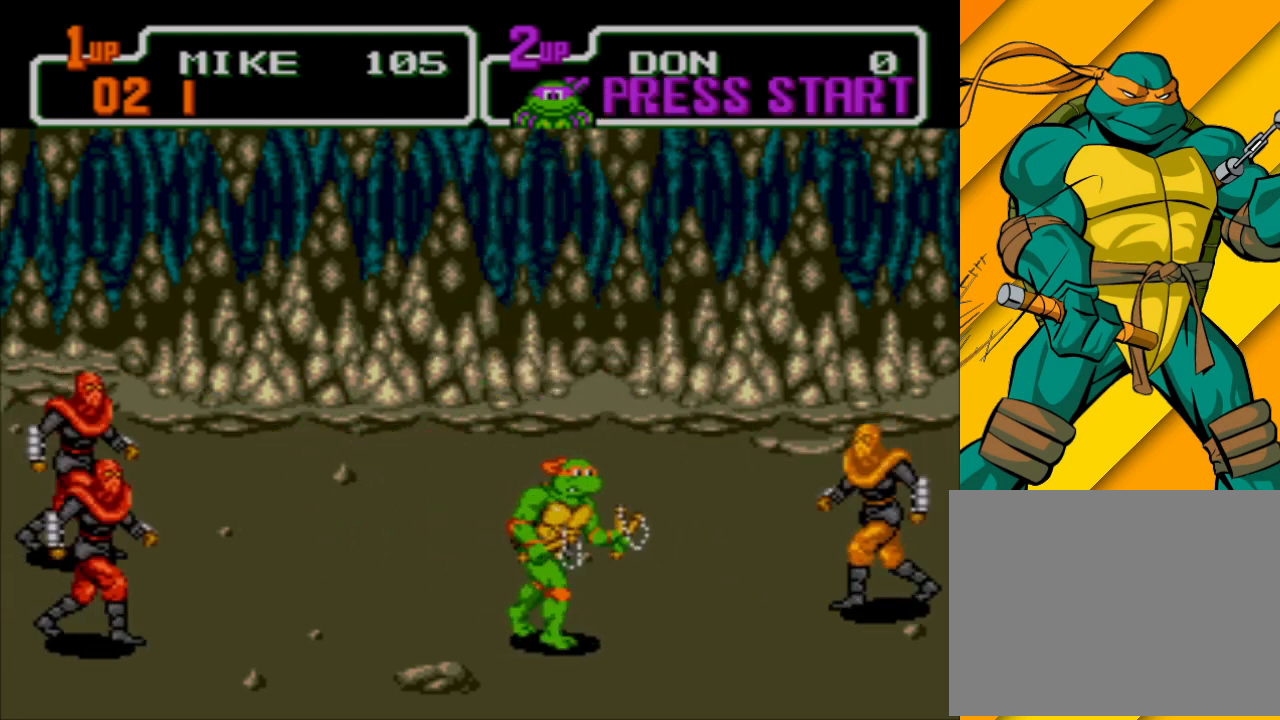
{"buttons": [], "left_stick": "up-left", "events": [[300, "left_stick", "up-left"]]}
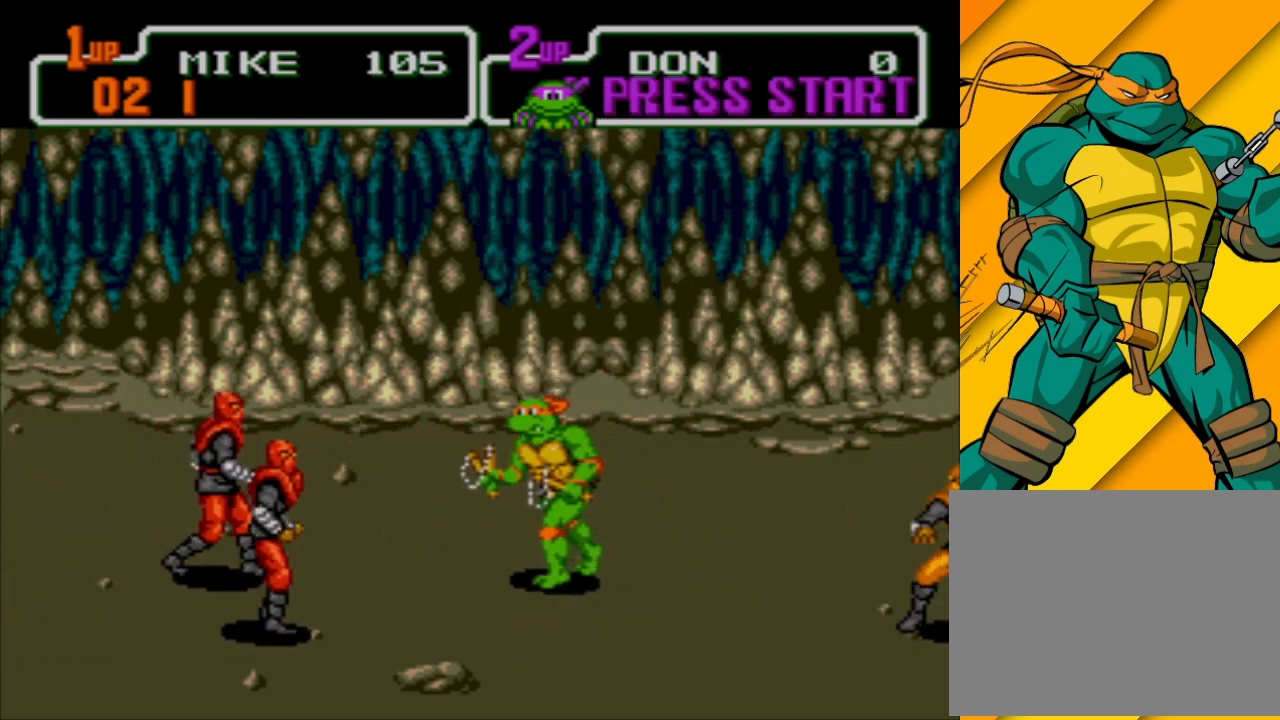
{"buttons": ["X"], "left_stick": "down-right", "events": [[67, "left_stick", "down-left"], [167, "A", "down"], [167, "left_stick", "down-right"], [267, "A", "up"], [400, "X", "down"]]}
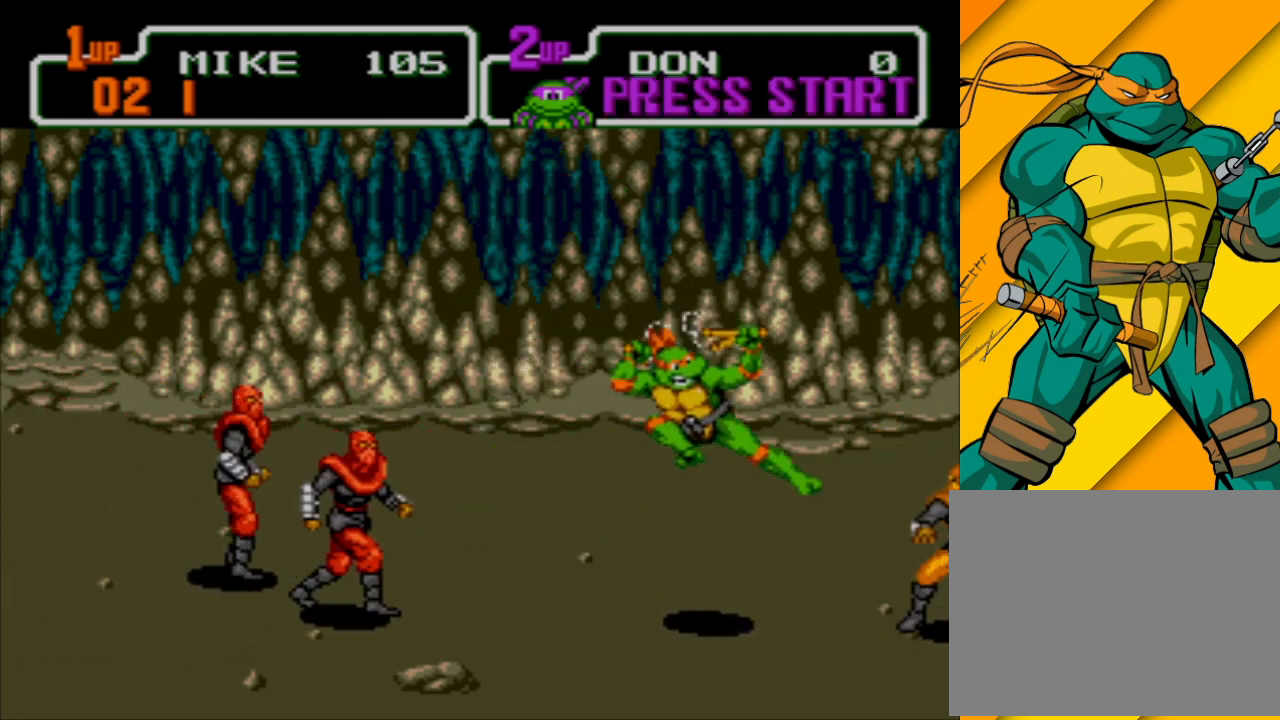
{"buttons": [], "left_stick": "down-left", "events": [[267, "X", "up"], [333, "left_stick", "down"], [433, "left_stick", "down-left"]]}
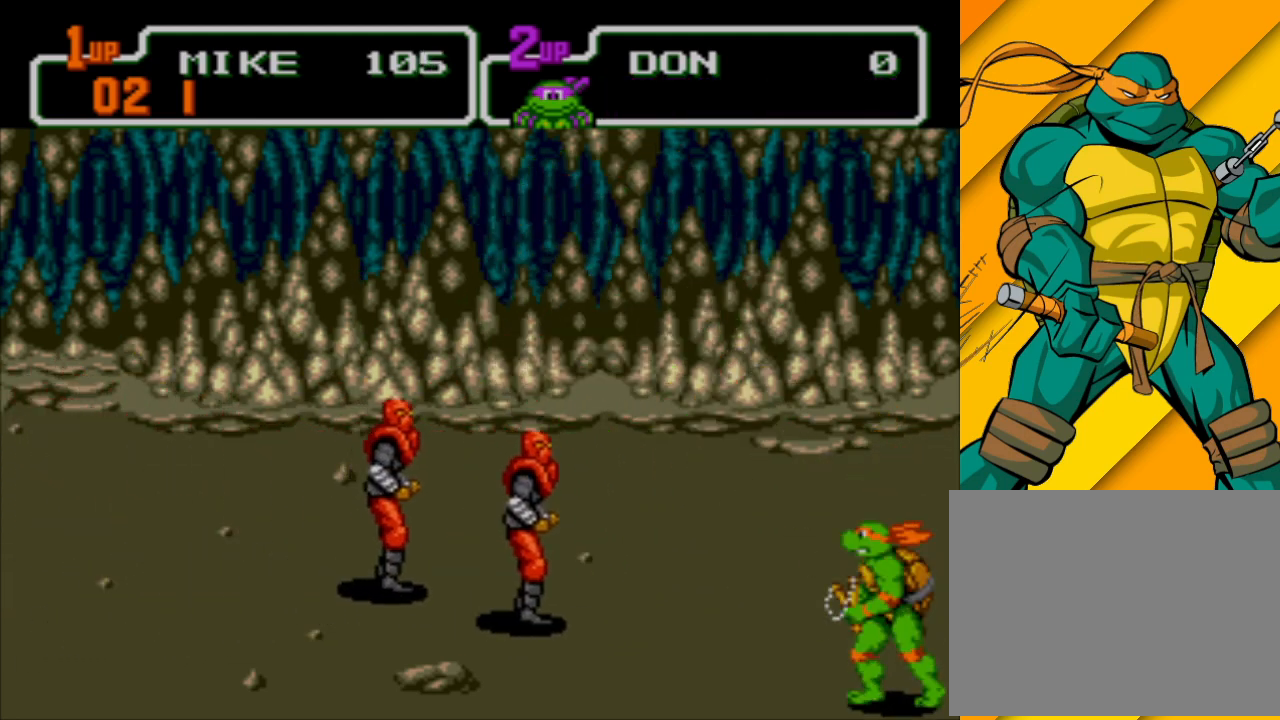
{"buttons": ["X"], "left_stick": "left", "events": [[167, "A", "down"], [167, "left_stick", "up-left"], [267, "A", "up"], [467, "X", "down"], [467, "left_stick", "left"]]}
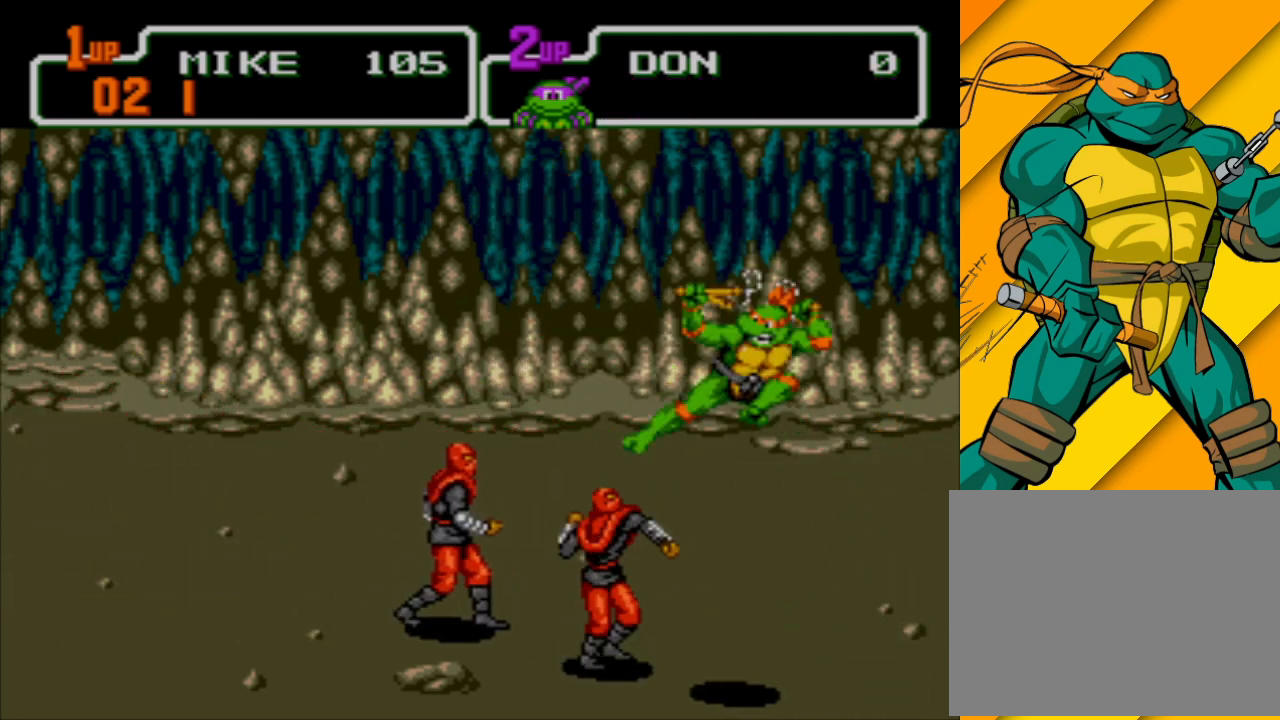
{"buttons": [], "left_stick": "left", "events": [[400, "X", "up"]]}
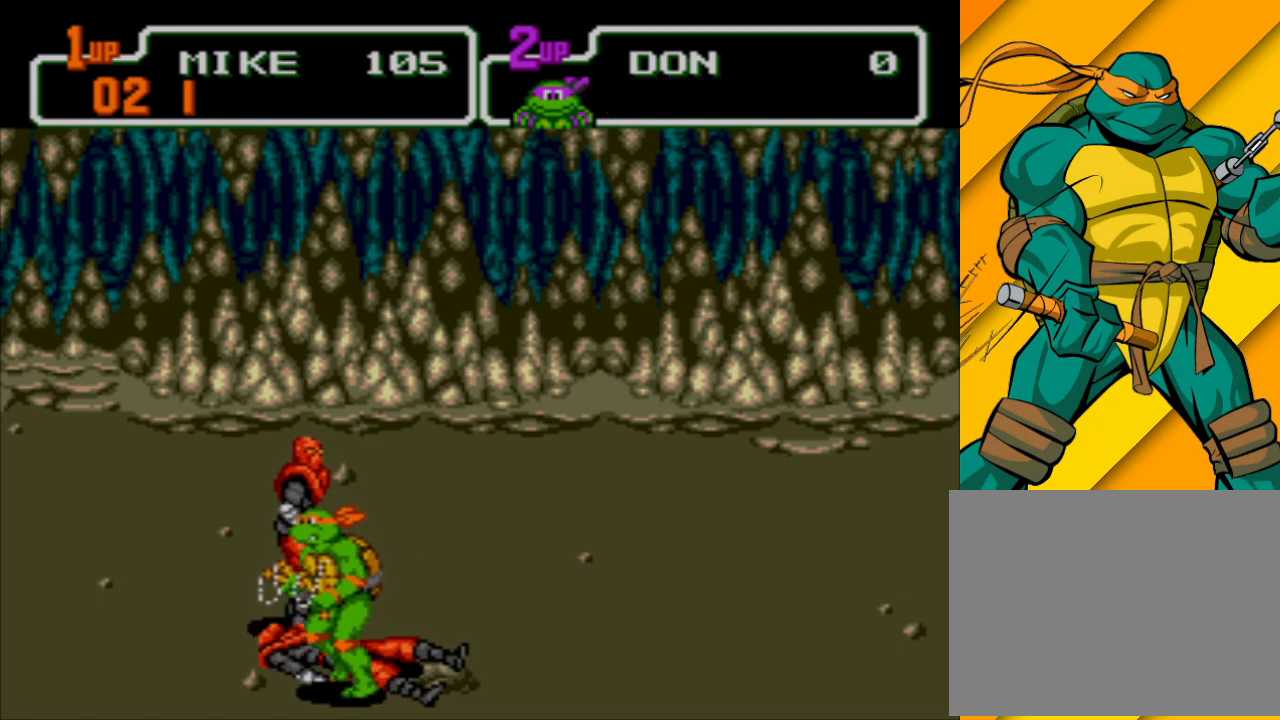
{"buttons": [], "left_stick": "up-right", "events": [[400, "left_stick", "up-right"]]}